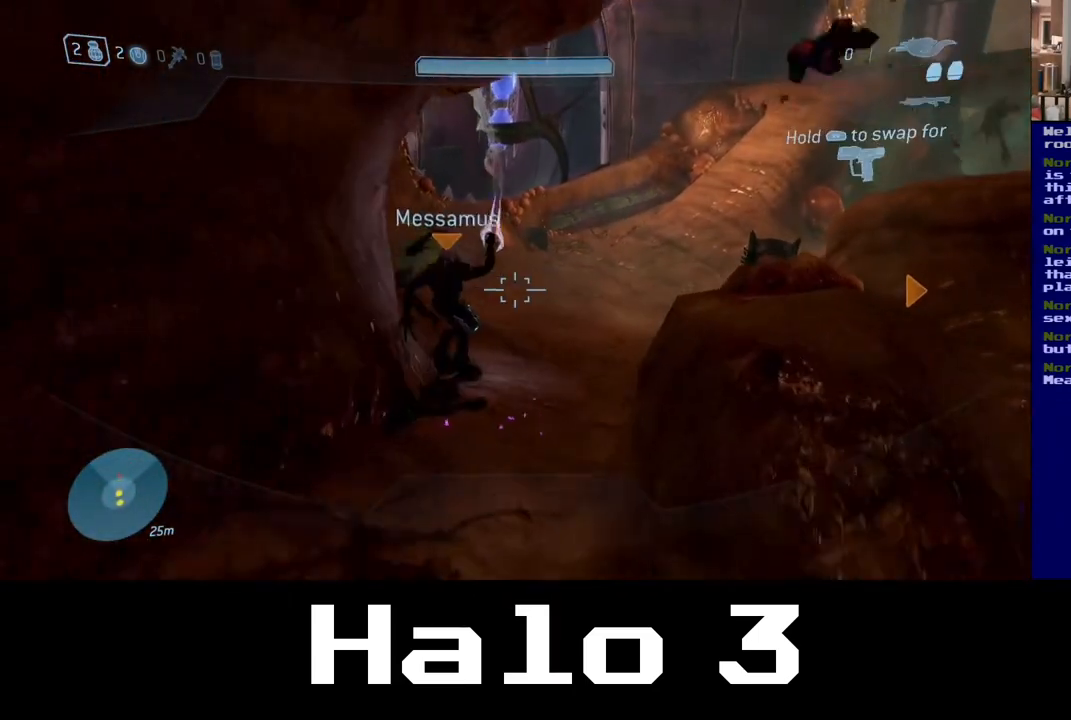
Gameplay with a controller (Xbox layout); each line is a JSON object with the inputs held at the frame after it. "events" lists button and stick changes between this image and that frame as [ms after this image, input, new state], when the widget could be followed in between.
{"buttons": [], "left_stick": "up", "right_stick": "center", "events": []}
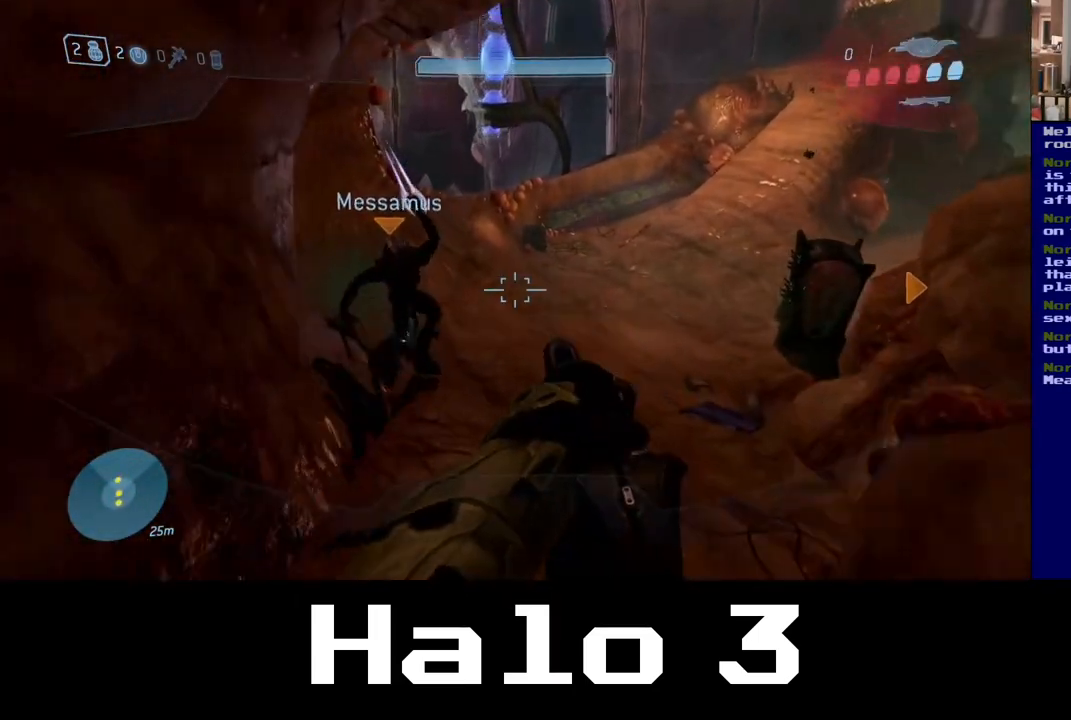
{"buttons": [], "left_stick": "up", "right_stick": "up-right", "events": [[267, "right_stick", "up"], [383, "right_stick", "up-right"]]}
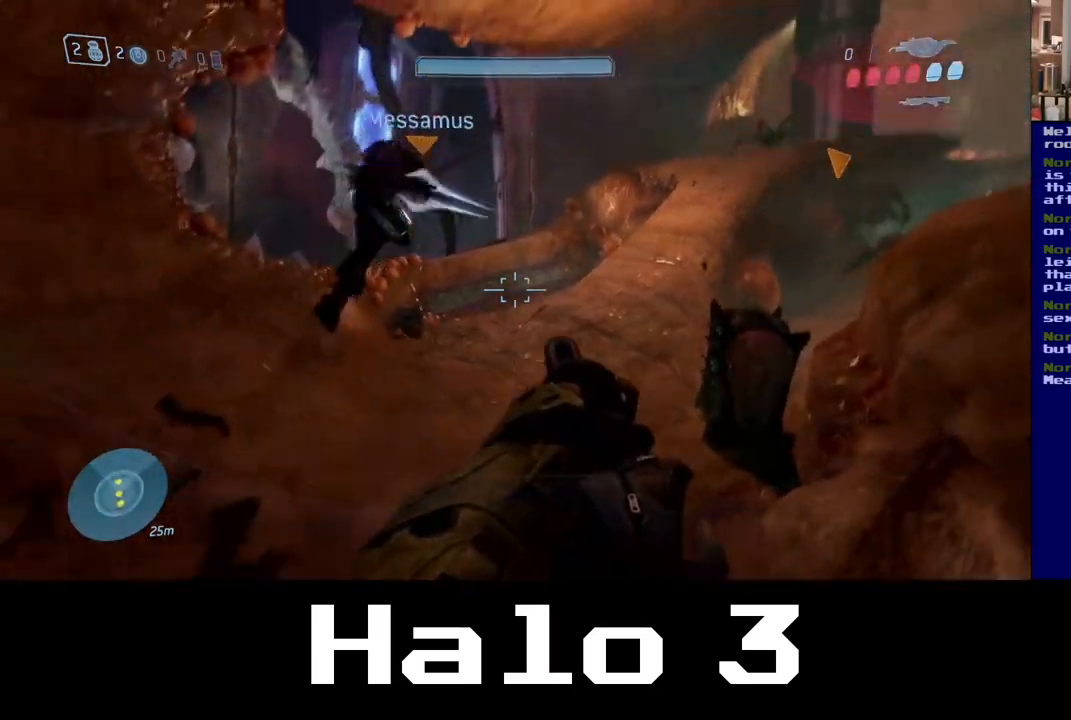
{"buttons": [], "left_stick": "up-left", "right_stick": "center", "events": [[117, "right_stick", "center"], [333, "left_stick", "up-left"]]}
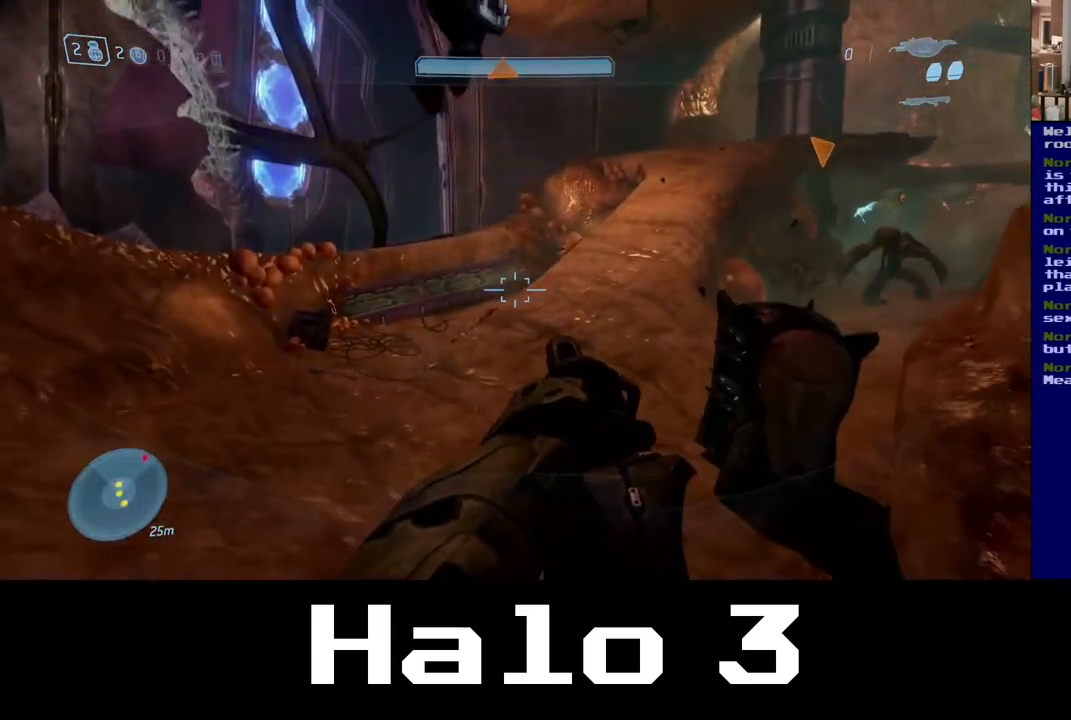
{"buttons": [], "left_stick": "up-left", "right_stick": "center", "events": [[50, "left_stick", "up"], [100, "right_stick", "right"], [383, "left_stick", "up-left"], [467, "right_stick", "center"]]}
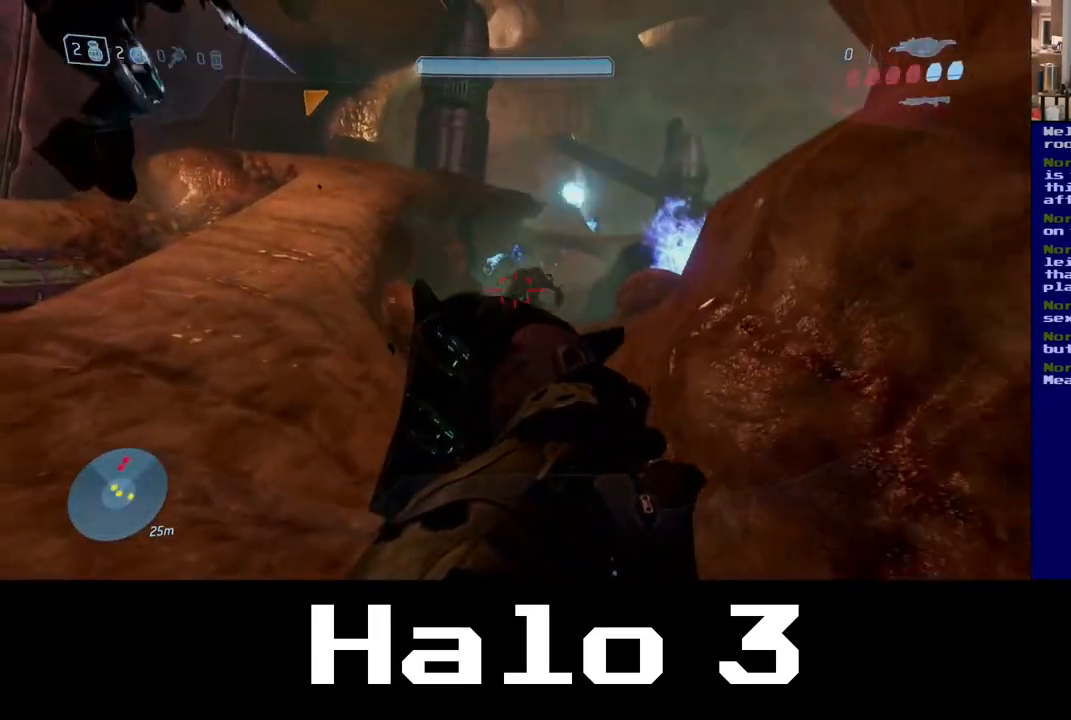
{"buttons": [], "left_stick": "up", "right_stick": "center", "events": [[117, "left_stick", "up"], [167, "A", "down"], [350, "A", "up"]]}
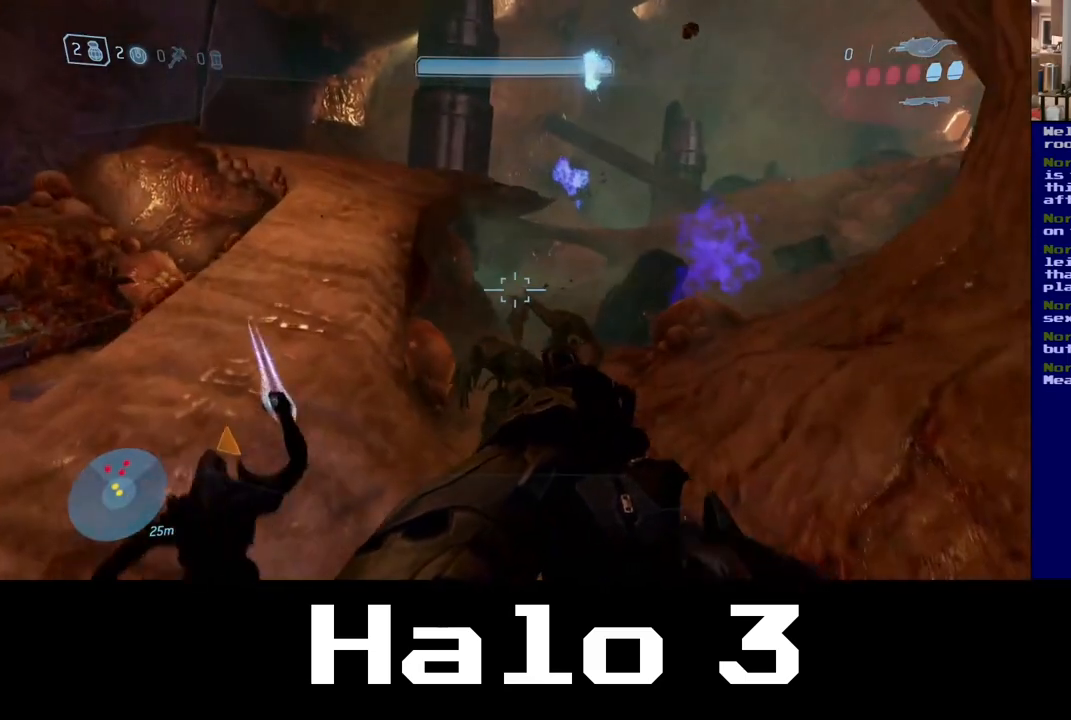
{"buttons": ["R2"], "left_stick": "up", "right_stick": "down"}
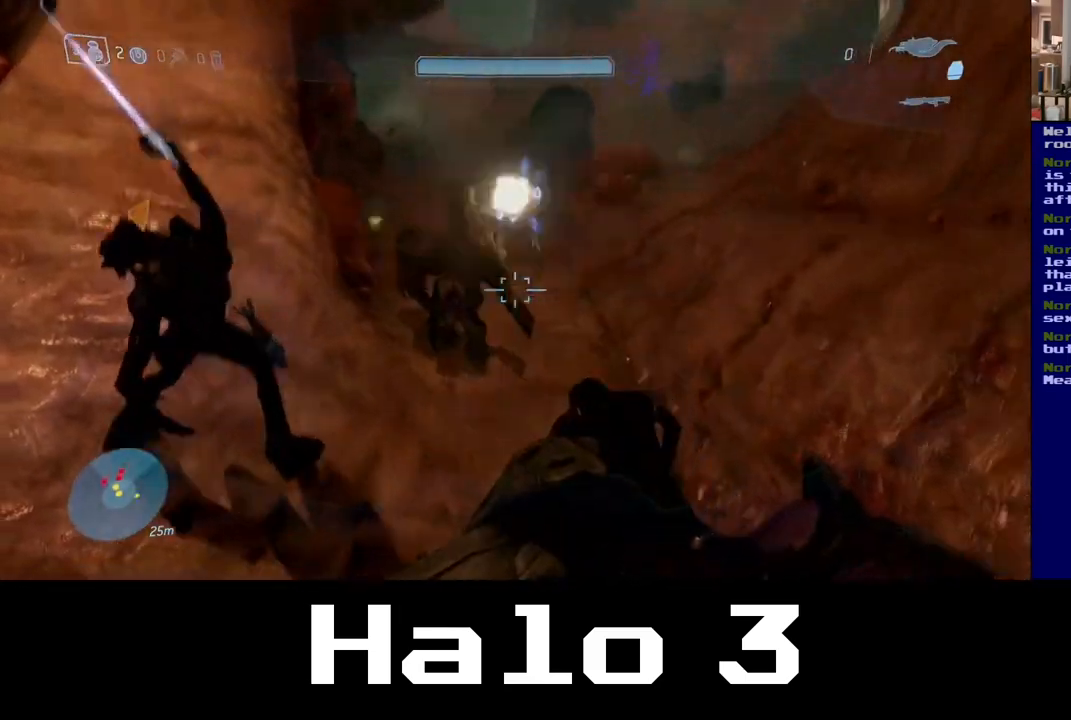
{"buttons": [], "left_stick": "up-left", "right_stick": "up-right", "events": [[17, "R2", "up"], [283, "right_stick", "left"], [300, "left_stick", "up-left"], [333, "right_stick", "up"], [383, "right_stick", "up-right"]]}
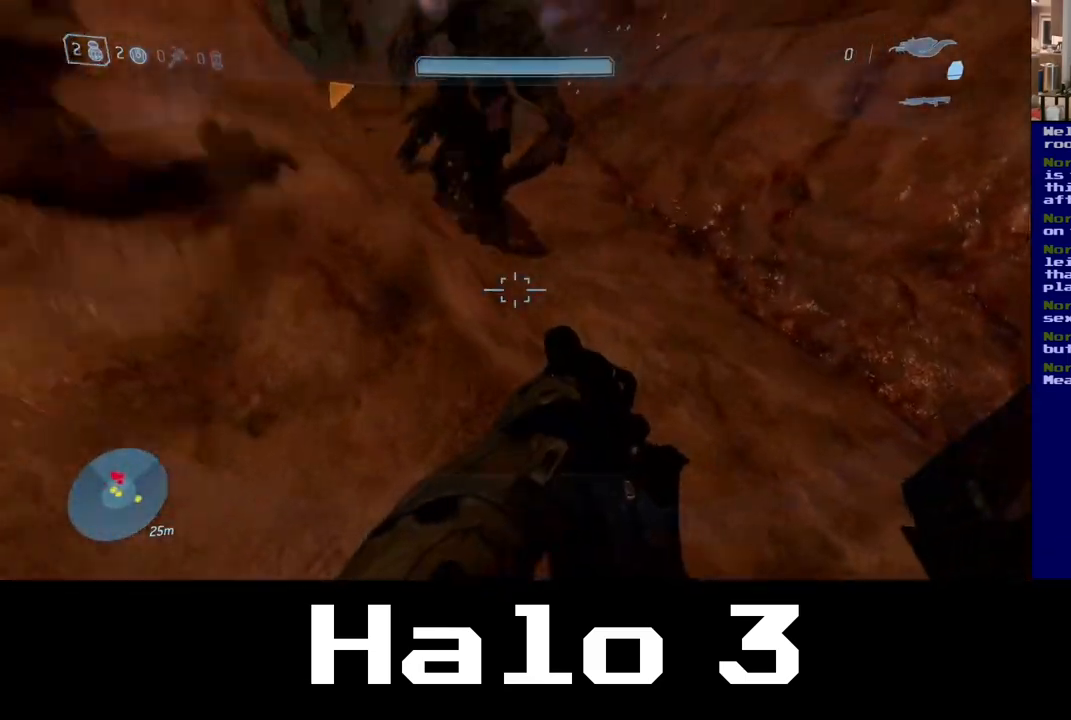
{"buttons": [], "left_stick": "left", "right_stick": "center", "events": [[67, "left_stick", "up"], [267, "right_stick", "center"], [433, "left_stick", "left"]]}
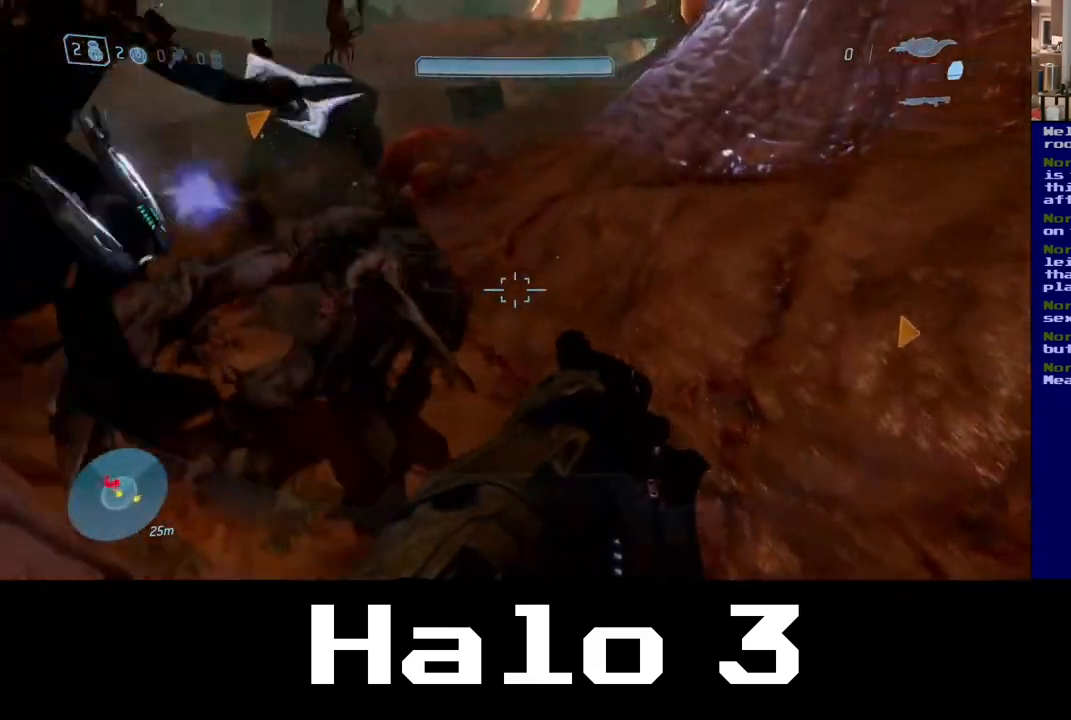
{"buttons": [], "left_stick": "down-left", "right_stick": "center", "events": [[67, "B", "down"], [317, "left_stick", "center"], [383, "left_stick", "down"], [400, "B", "up"], [433, "left_stick", "down-left"]]}
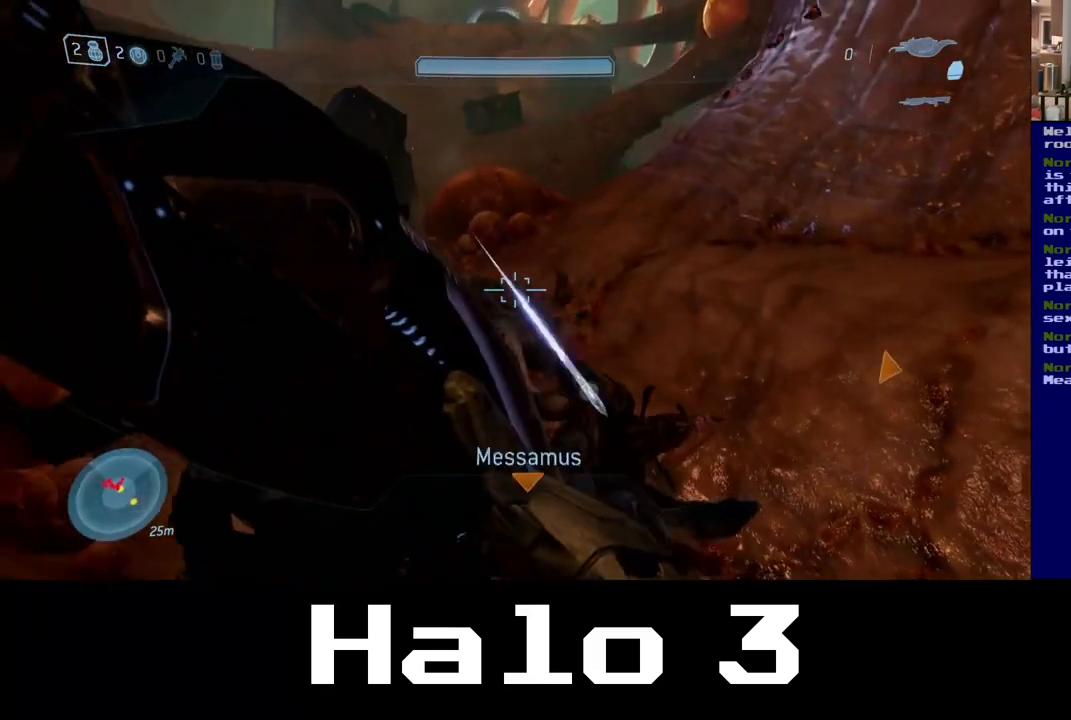
{"buttons": [], "left_stick": "left", "right_stick": "up", "events": [[133, "left_stick", "left"], [283, "right_stick", "up"]]}
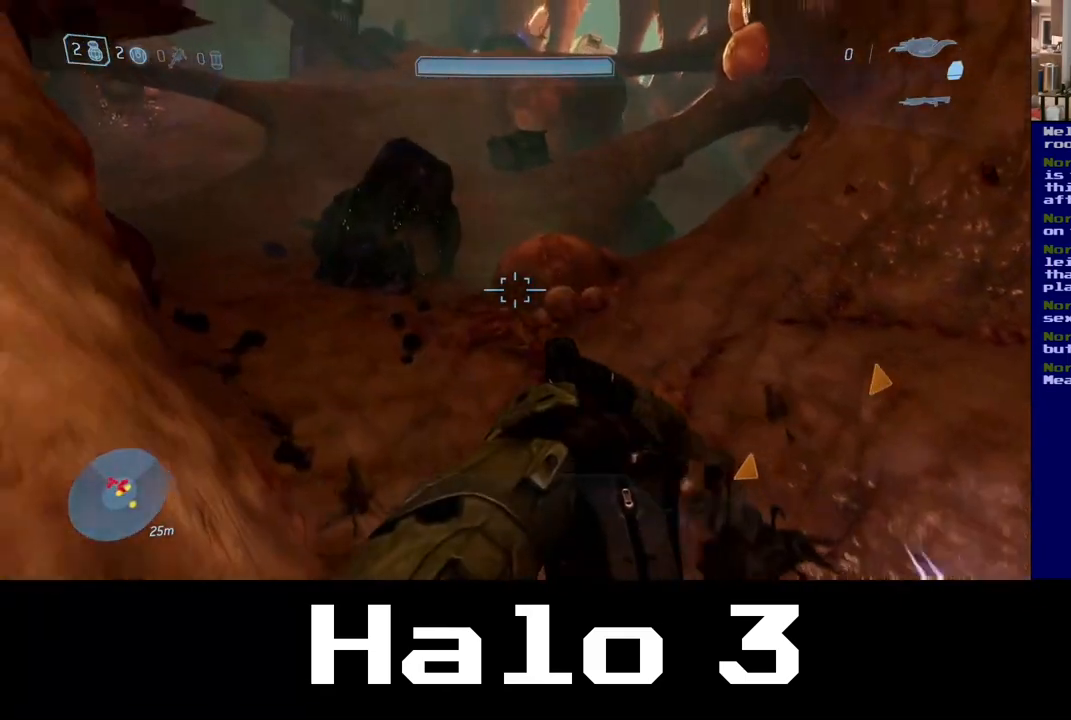
{"buttons": [], "left_stick": "left", "right_stick": "up-left", "events": [[333, "right_stick", "up-left"]]}
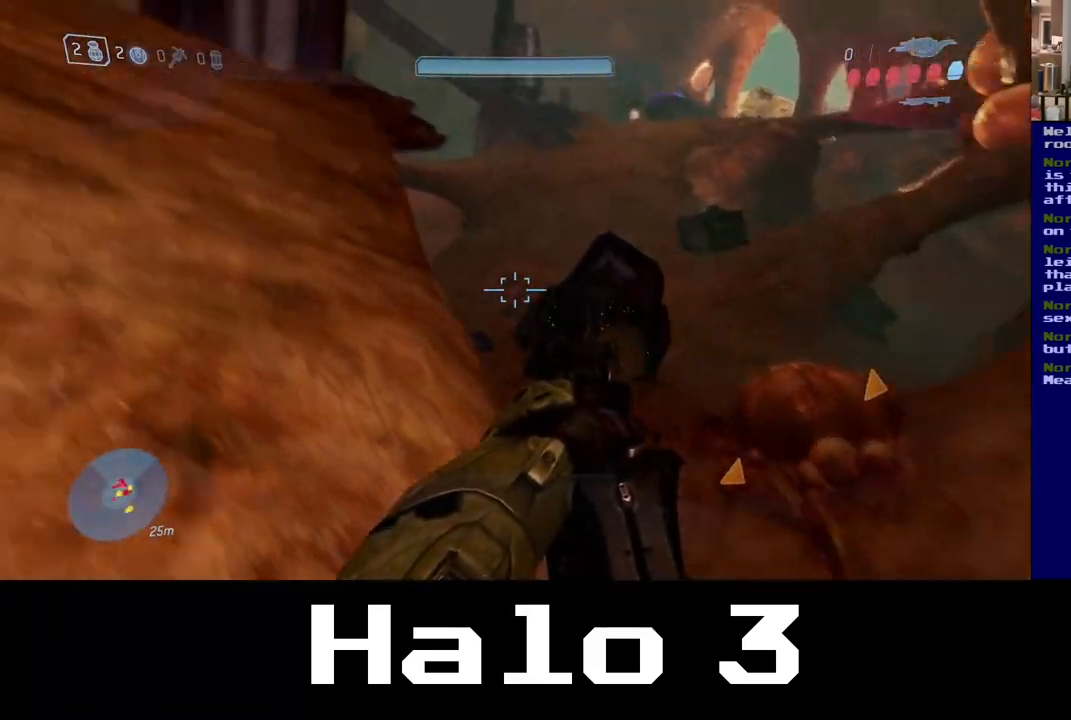
{"buttons": [], "left_stick": "up-left", "right_stick": "down-right", "events": [[67, "left_stick", "up-left"], [100, "right_stick", "center"], [150, "right_stick", "down-right"]]}
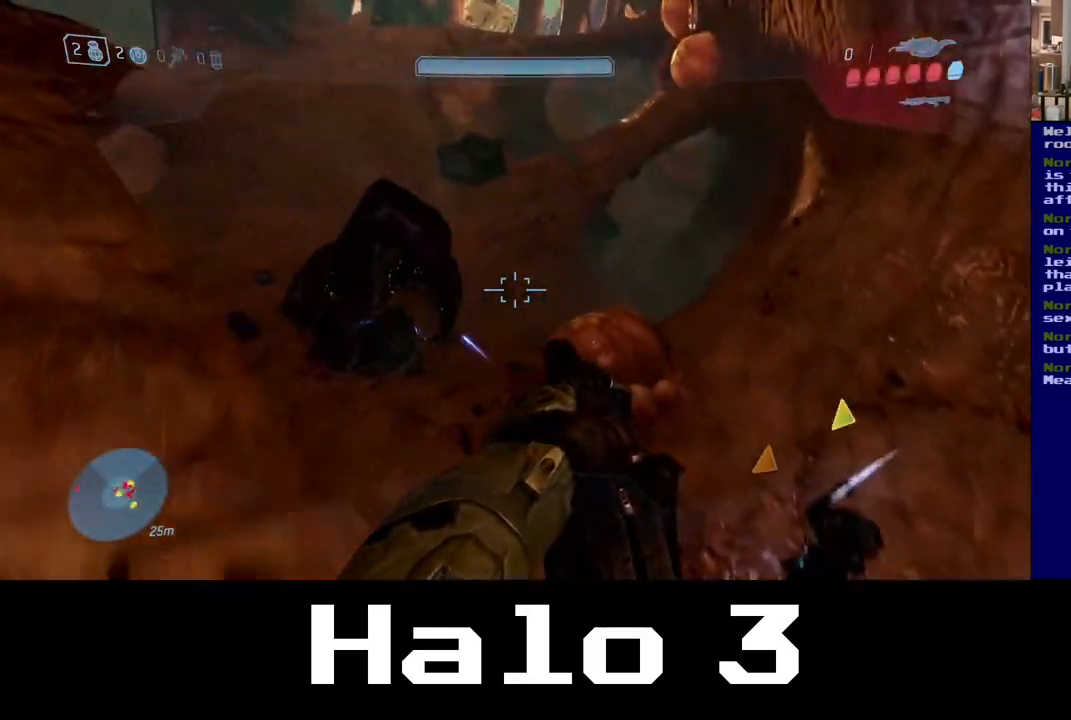
{"buttons": [], "left_stick": "up-left", "right_stick": "center", "events": [[17, "right_stick", "up-left"], [250, "right_stick", "up"], [400, "right_stick", "center"]]}
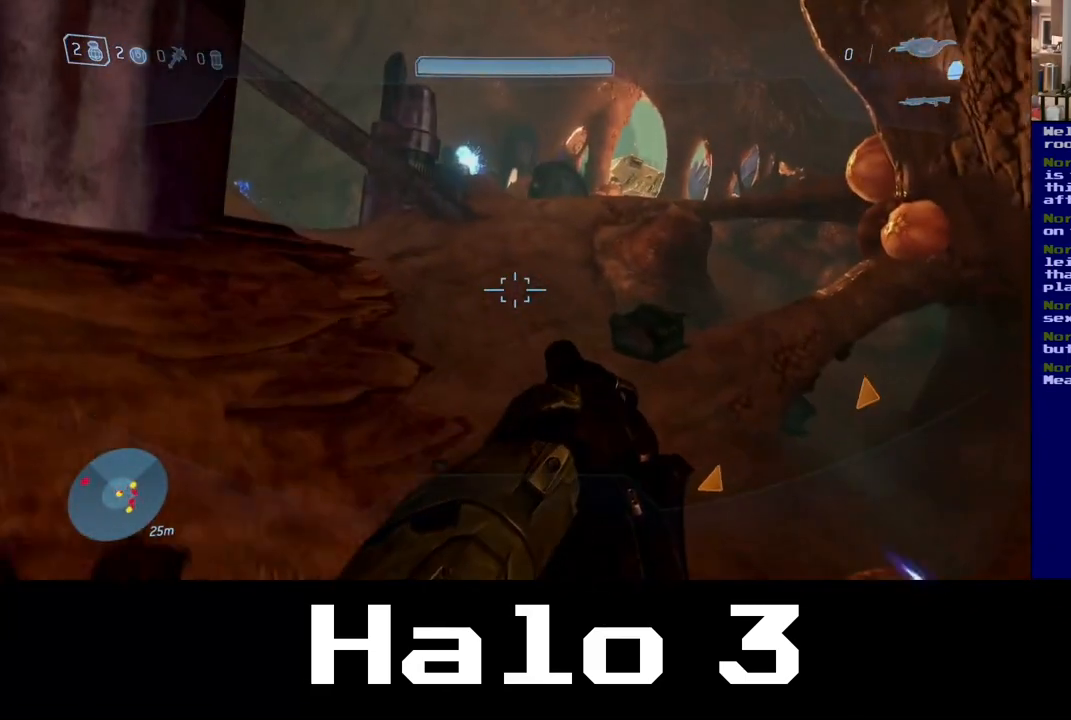
{"buttons": [], "left_stick": "up", "right_stick": "up-left", "events": [[233, "right_stick", "up-left"], [500, "left_stick", "up"]]}
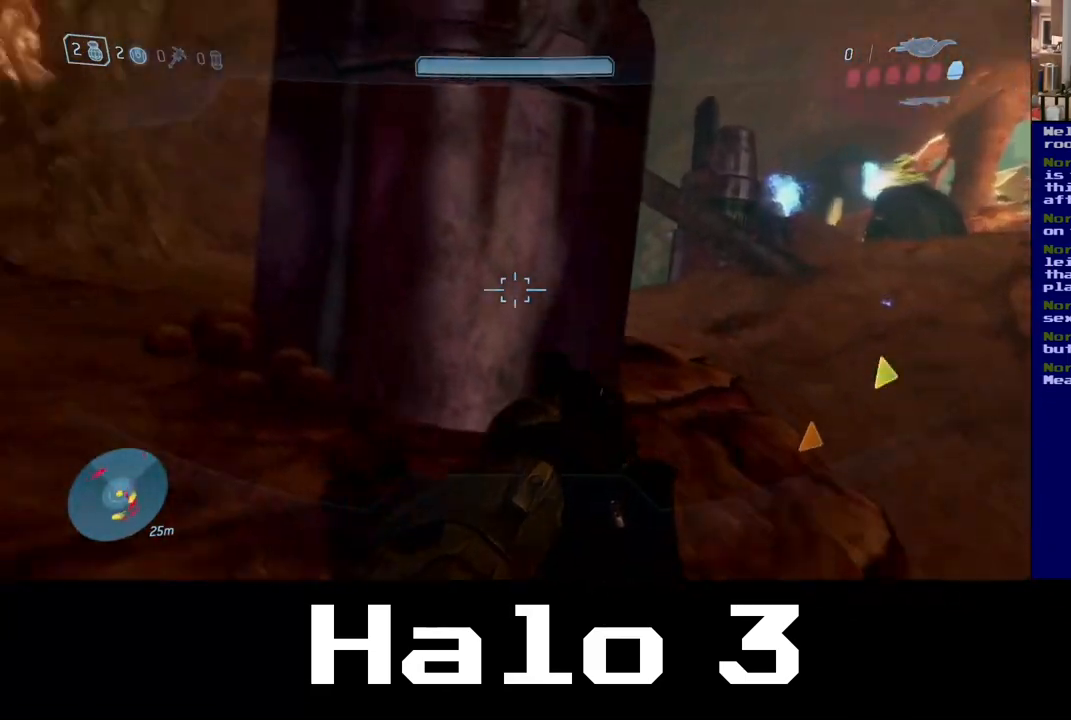
{"buttons": [], "left_stick": "up", "right_stick": "center", "events": [[67, "right_stick", "center"], [150, "right_stick", "right"], [167, "left_stick", "up-right"], [433, "left_stick", "up"], [467, "right_stick", "center"]]}
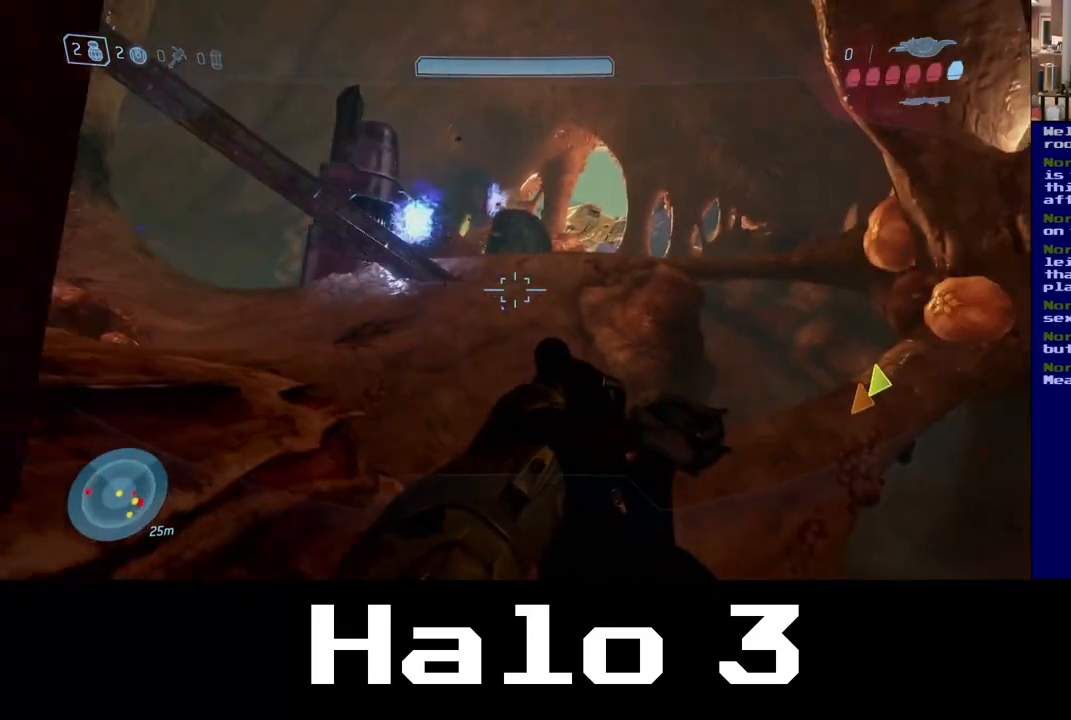
{"buttons": [], "left_stick": "up", "right_stick": "left", "events": [[33, "right_stick", "left"]]}
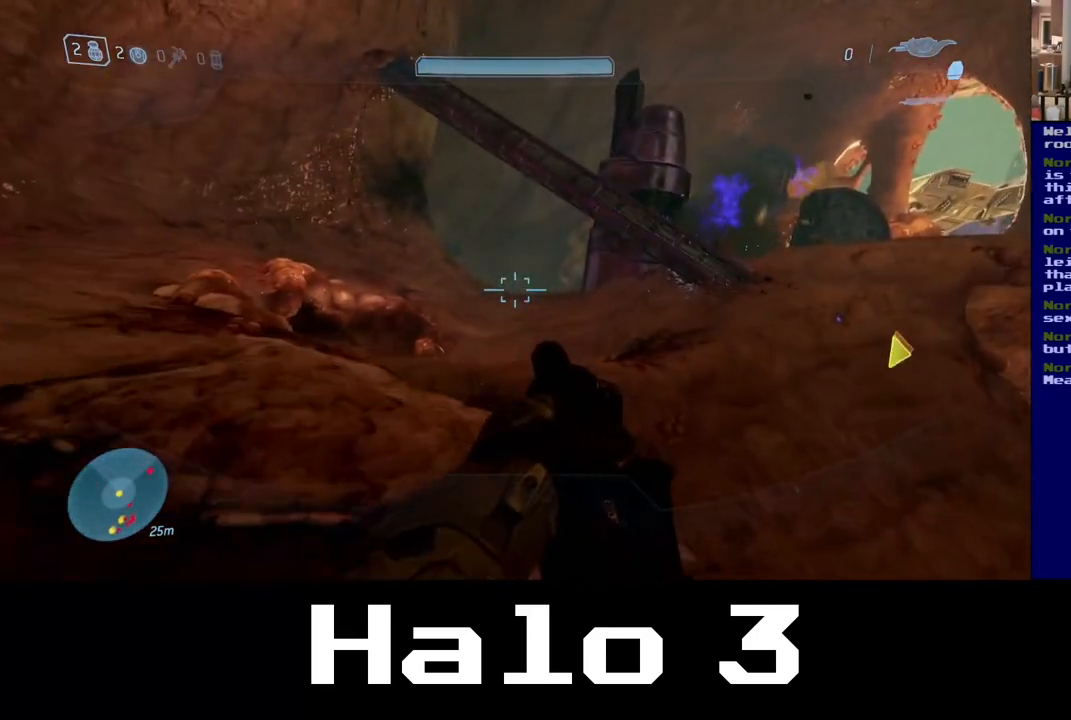
{"buttons": [], "left_stick": "up", "right_stick": "right", "events": [[17, "right_stick", "up-left"], [233, "right_stick", "center"], [283, "right_stick", "right"]]}
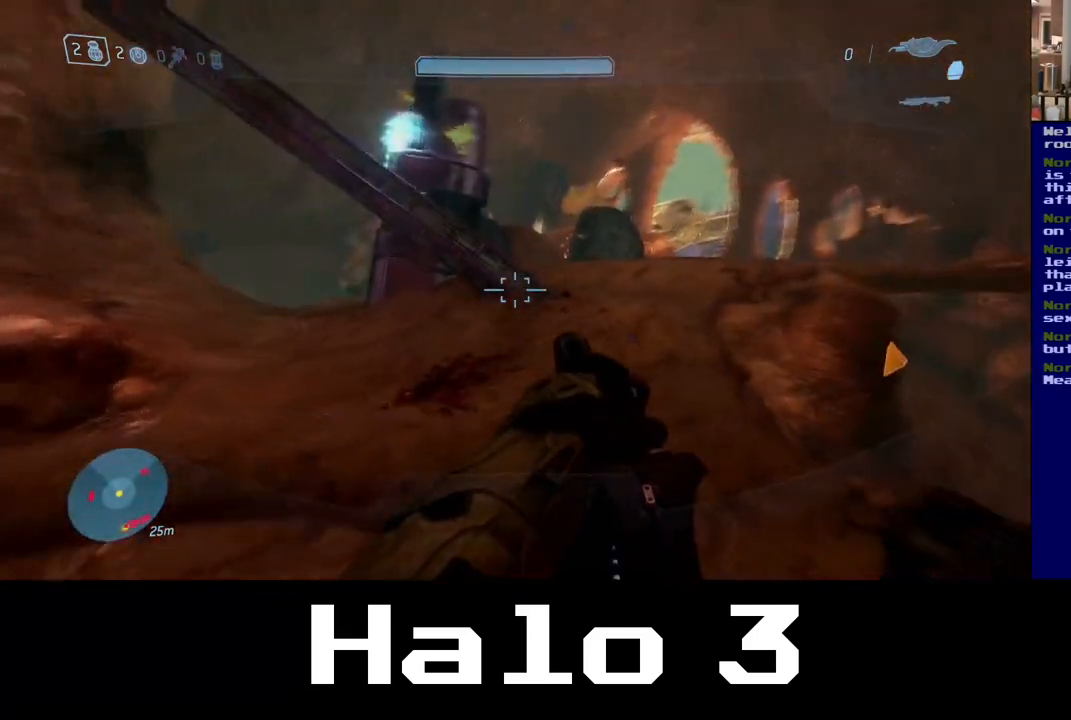
{"buttons": [], "left_stick": "up", "right_stick": "center", "events": [[33, "right_stick", "center"], [167, "A", "down"], [500, "A", "up"]]}
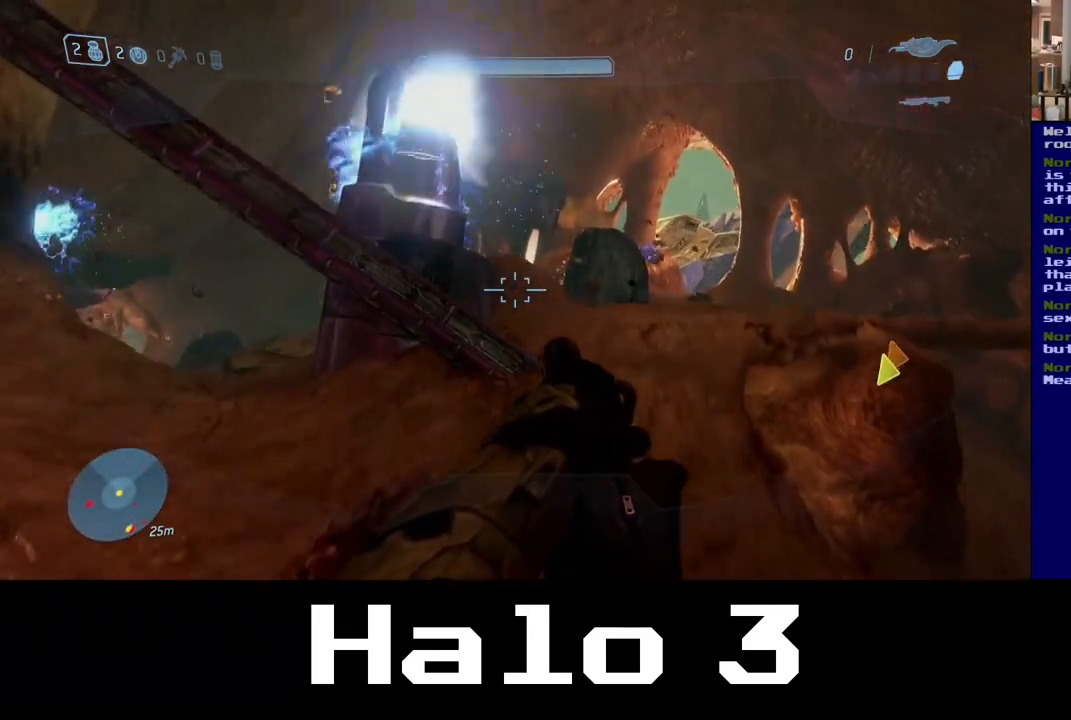
{"buttons": [], "left_stick": "up", "right_stick": "center", "events": []}
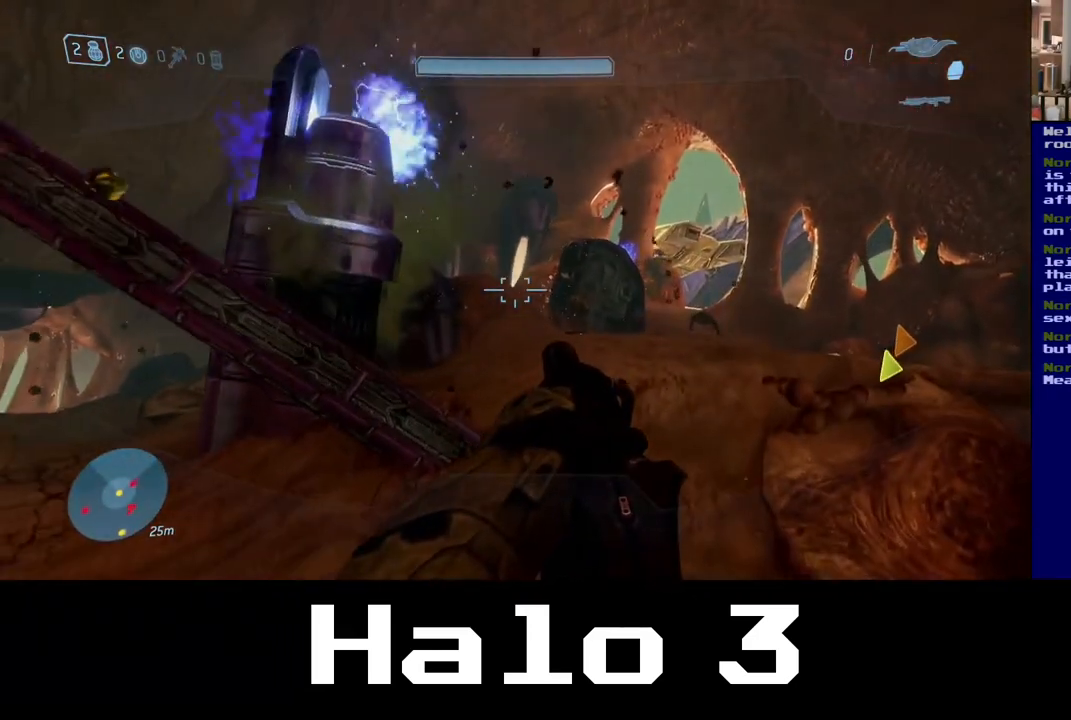
{"buttons": [], "left_stick": "up", "right_stick": "right", "events": [[267, "right_stick", "up-right"], [467, "right_stick", "right"]]}
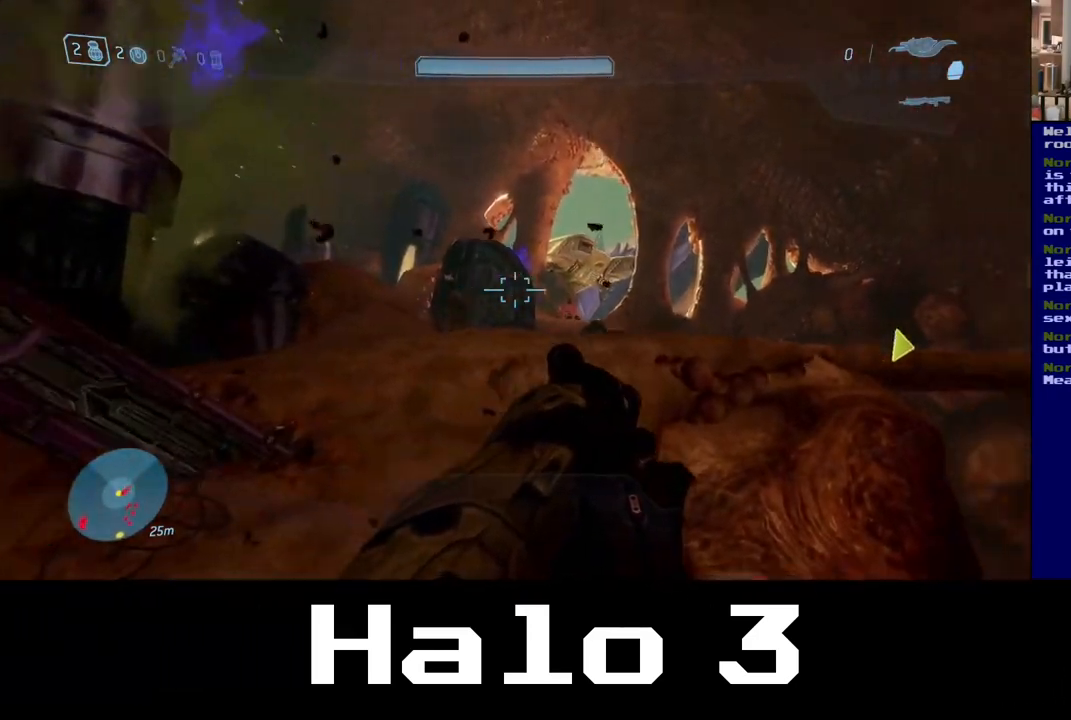
{"buttons": [], "left_stick": "left", "right_stick": "center", "events": [[217, "left_stick", "up-left"], [367, "left_stick", "left"], [367, "right_stick", "down-right"], [500, "right_stick", "center"]]}
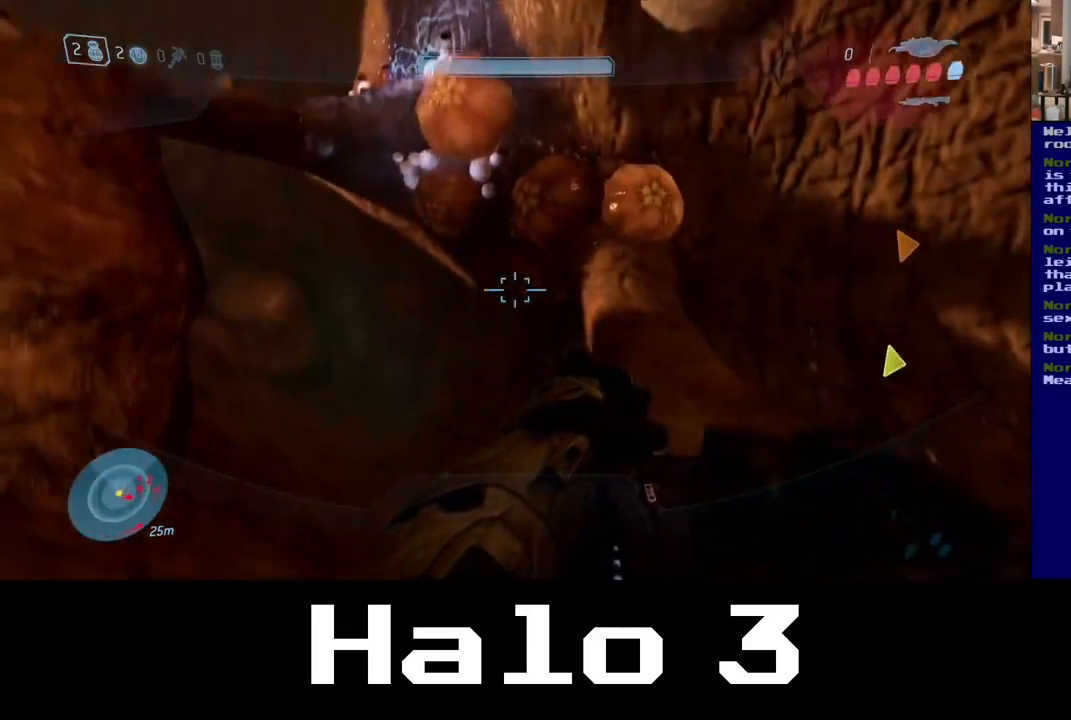
{"buttons": [], "left_stick": "left", "right_stick": "left", "events": [[217, "right_stick", "up-left"], [467, "right_stick", "left"]]}
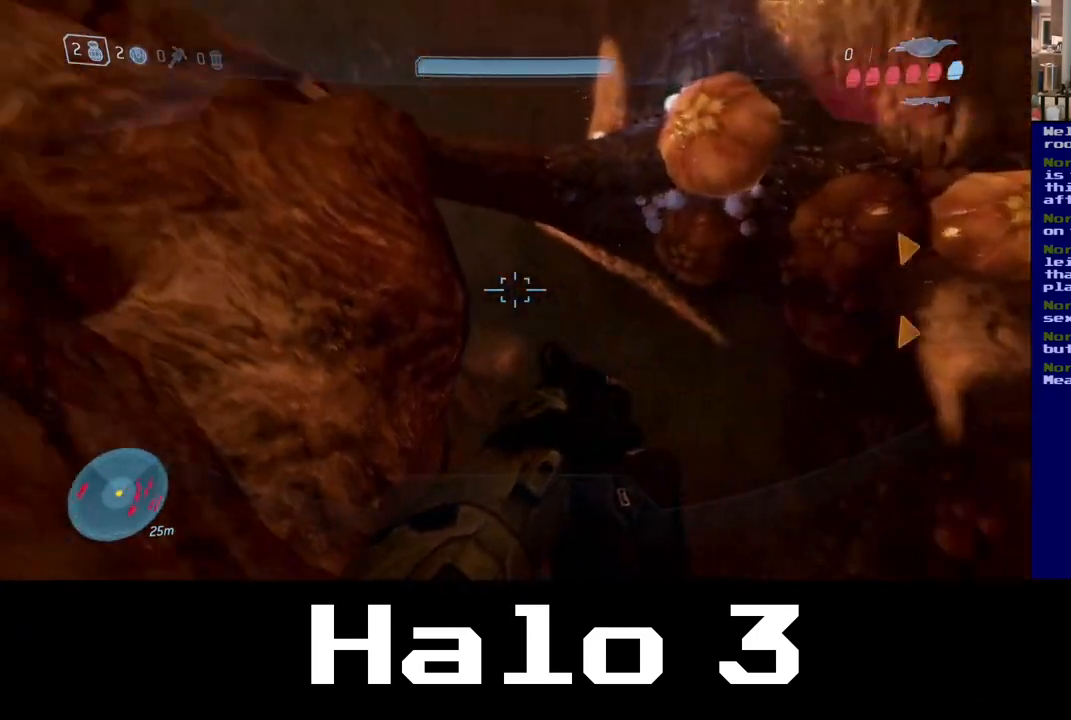
{"buttons": [], "left_stick": "left", "right_stick": "left", "events": []}
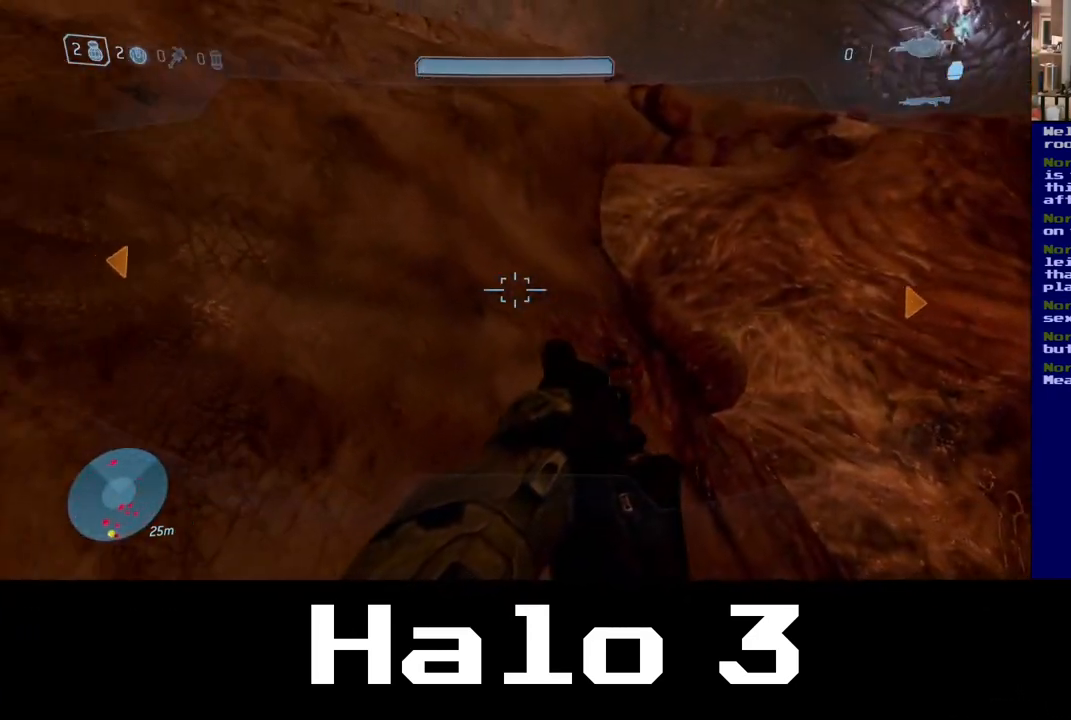
{"buttons": ["A"], "left_stick": "left", "right_stick": "center", "events": [[267, "right_stick", "center"], [350, "A", "down"]]}
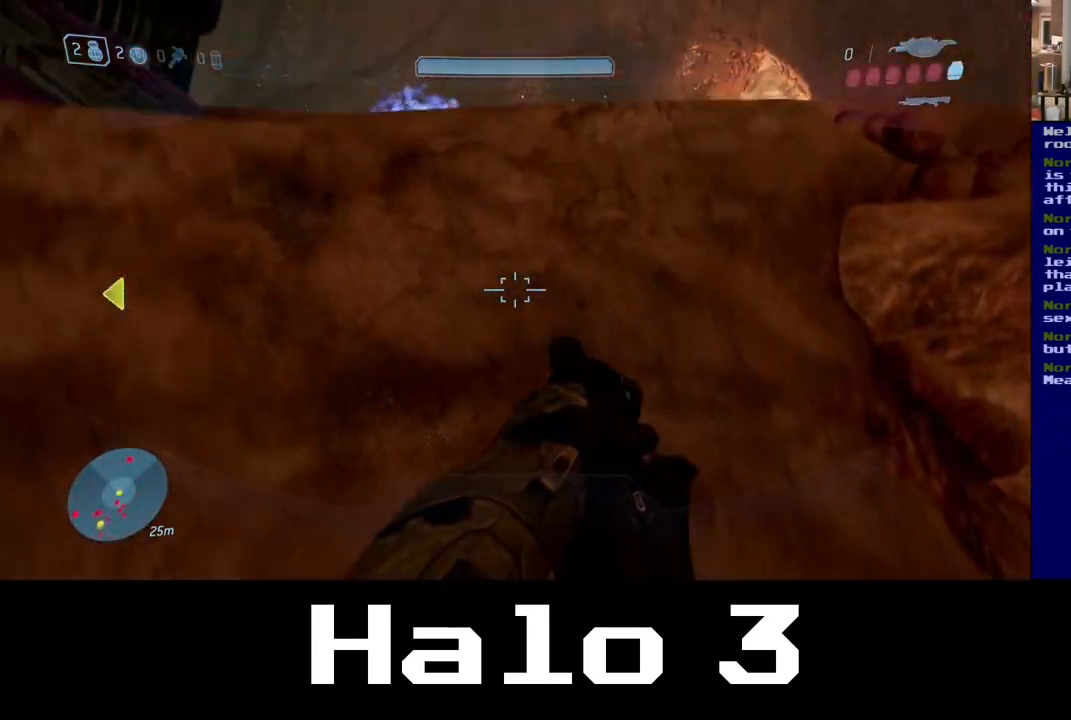
{"buttons": [], "left_stick": "up-left", "right_stick": "center", "events": [[350, "left_stick", "up-left"], [467, "A", "up"]]}
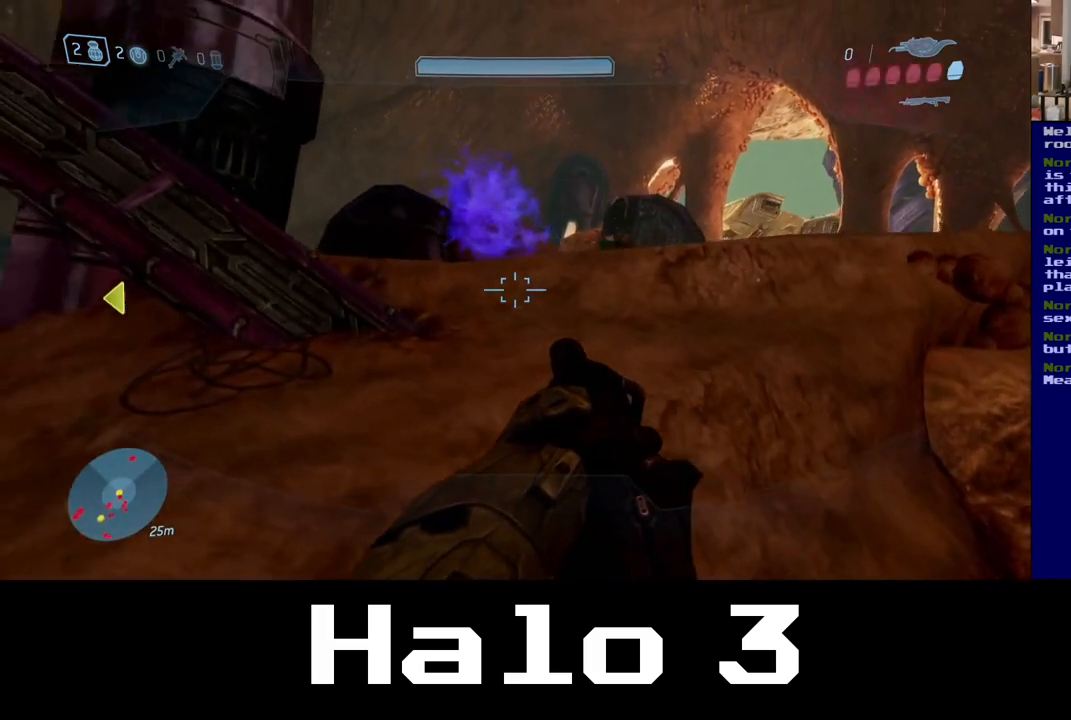
{"buttons": [], "left_stick": "up", "right_stick": "down-right", "events": [[117, "left_stick", "up"], [217, "right_stick", "right"], [417, "right_stick", "down-right"]]}
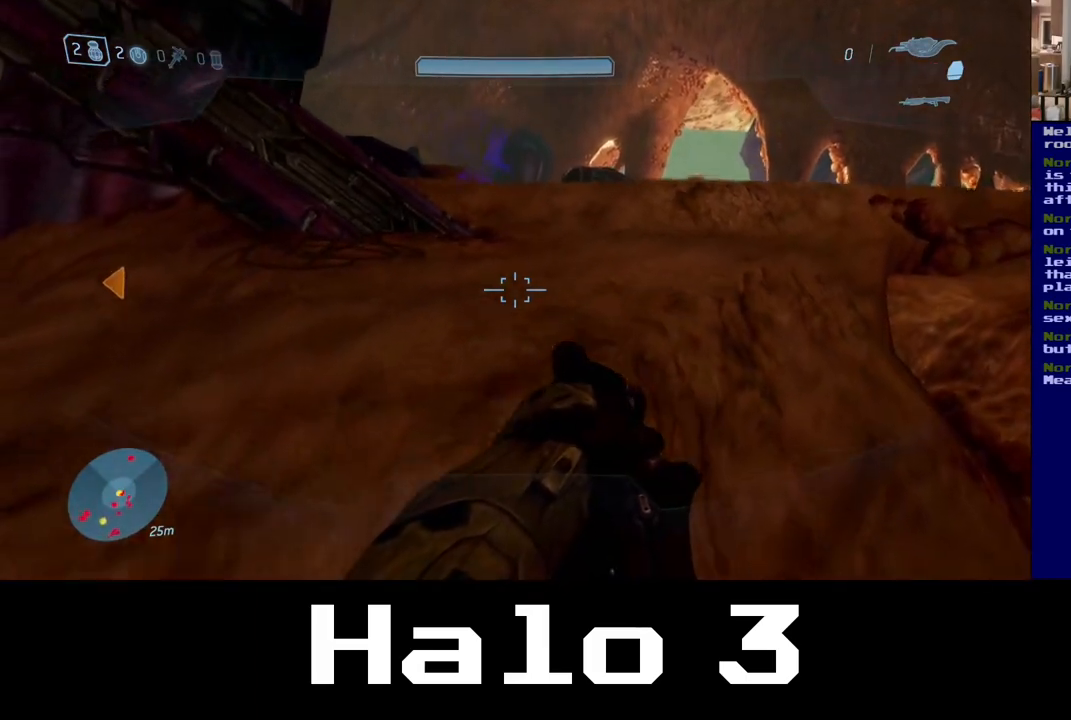
{"buttons": [], "left_stick": "up-right", "right_stick": "right", "events": [[133, "right_stick", "center"], [283, "right_stick", "right"], [450, "left_stick", "up-right"]]}
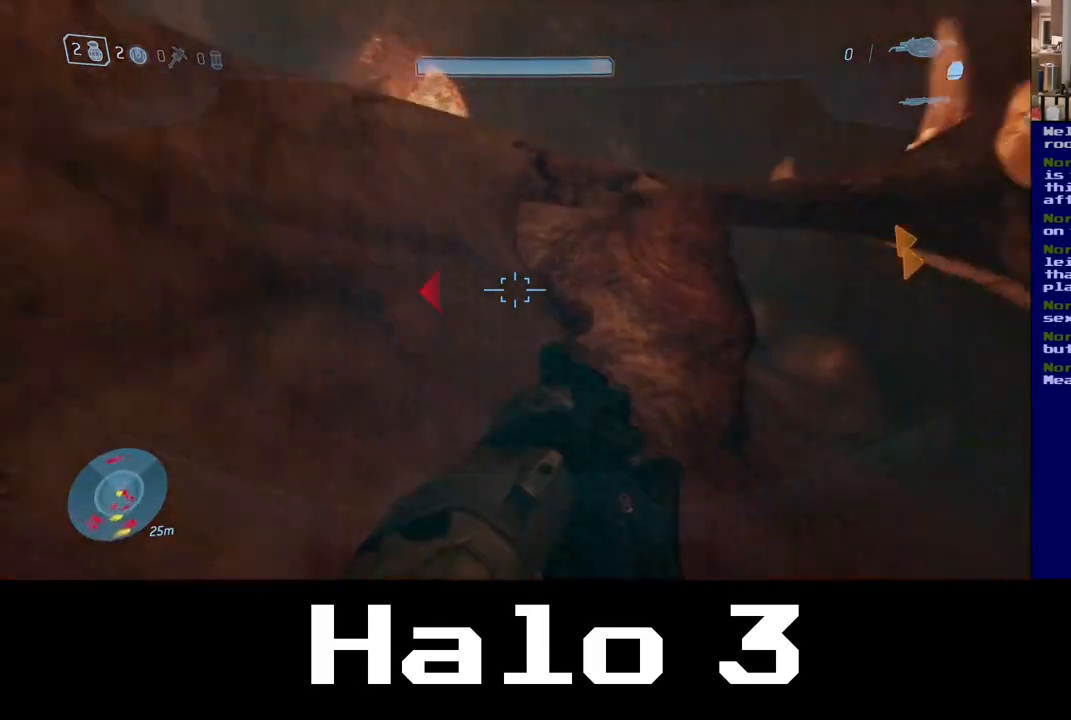
{"buttons": [], "left_stick": "up-right", "right_stick": "center", "events": [[233, "right_stick", "center"]]}
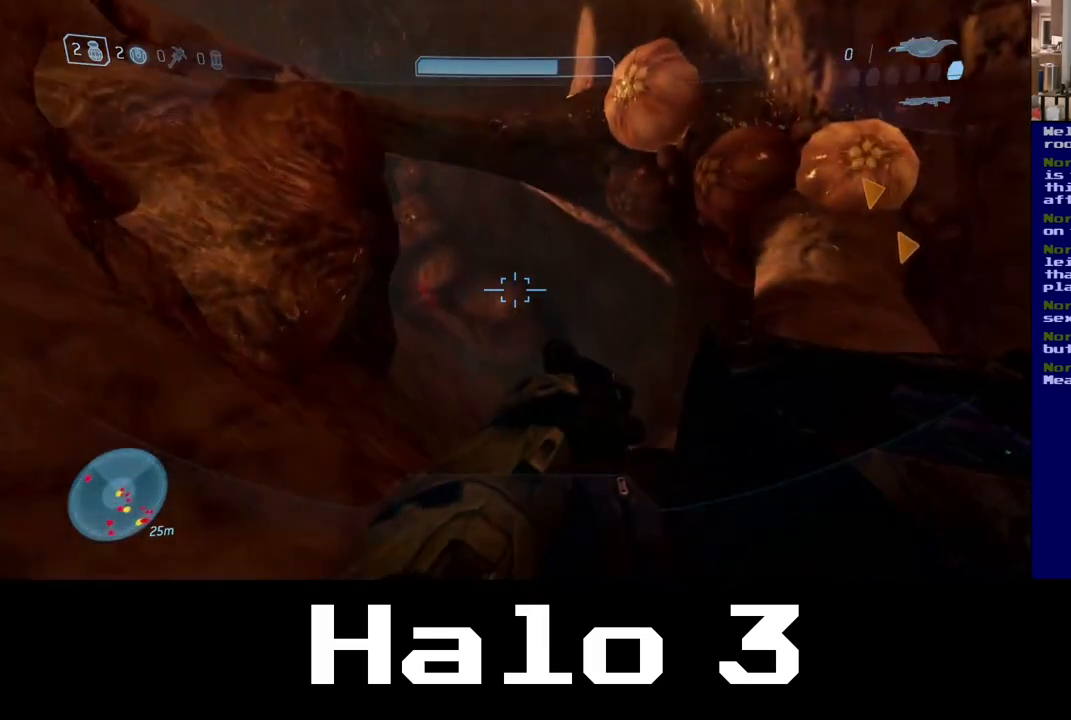
{"buttons": [], "left_stick": "up-left", "right_stick": "center", "events": [[200, "left_stick", "up"], [317, "left_stick", "up-left"], [333, "right_stick", "right"], [483, "right_stick", "center"]]}
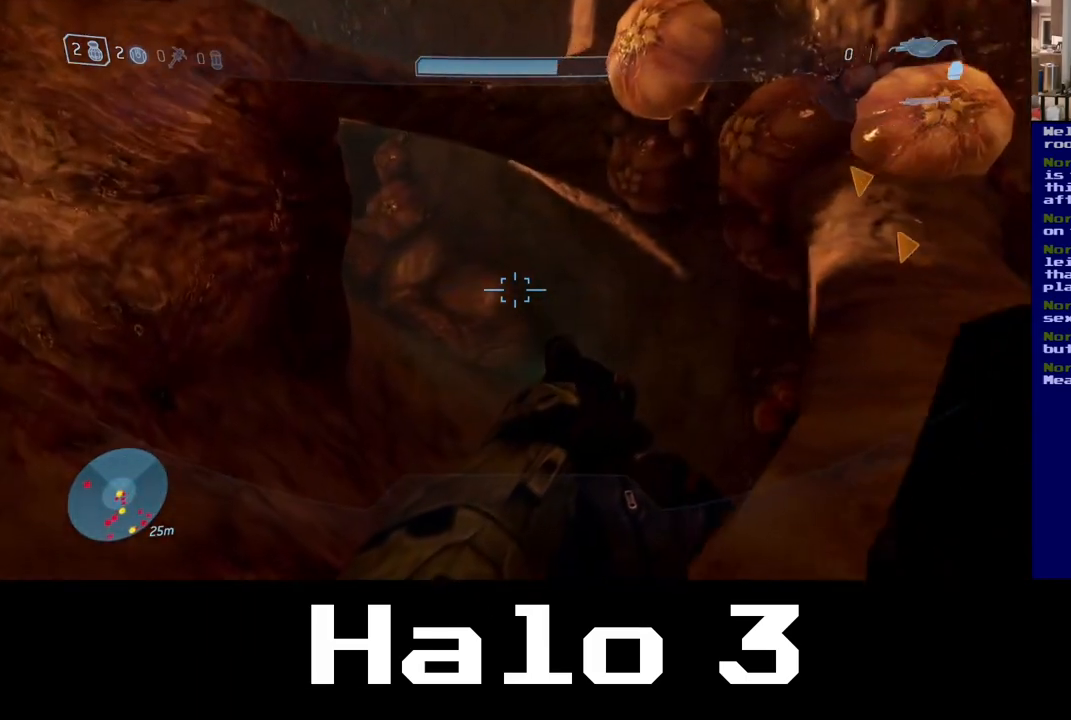
{"buttons": [], "left_stick": "up", "right_stick": "down", "events": [[100, "right_stick", "right"], [250, "left_stick", "up"], [283, "right_stick", "center"], [400, "right_stick", "down"]]}
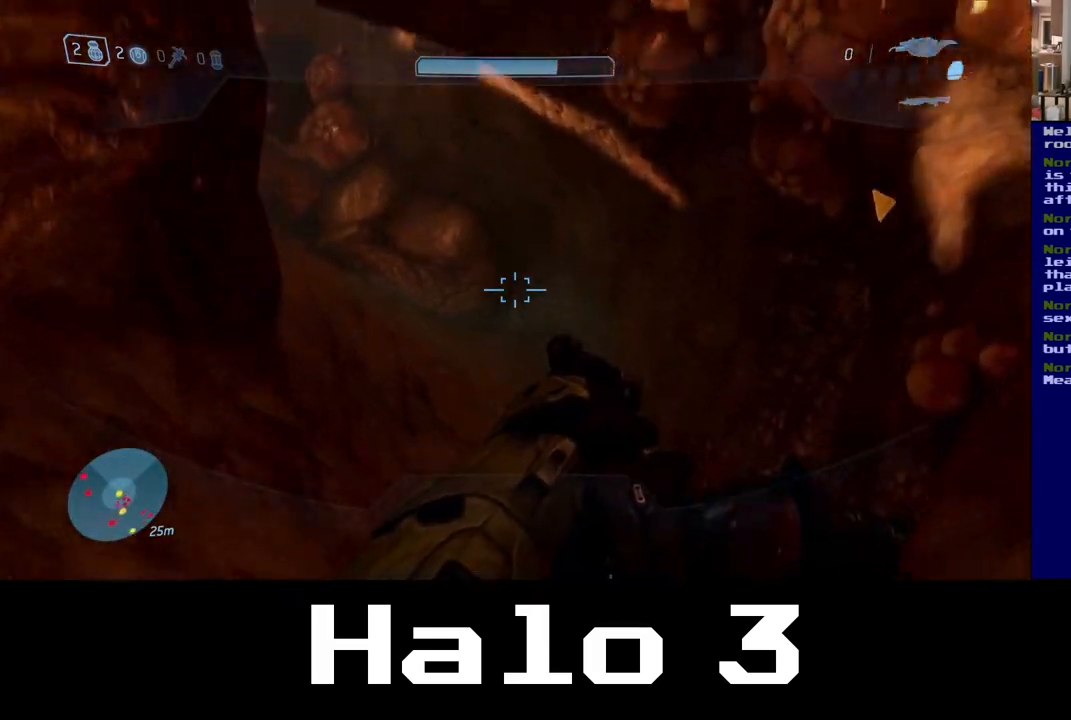
{"buttons": [], "left_stick": "up-left", "right_stick": "center", "events": [[300, "left_stick", "up-left"], [483, "right_stick", "center"]]}